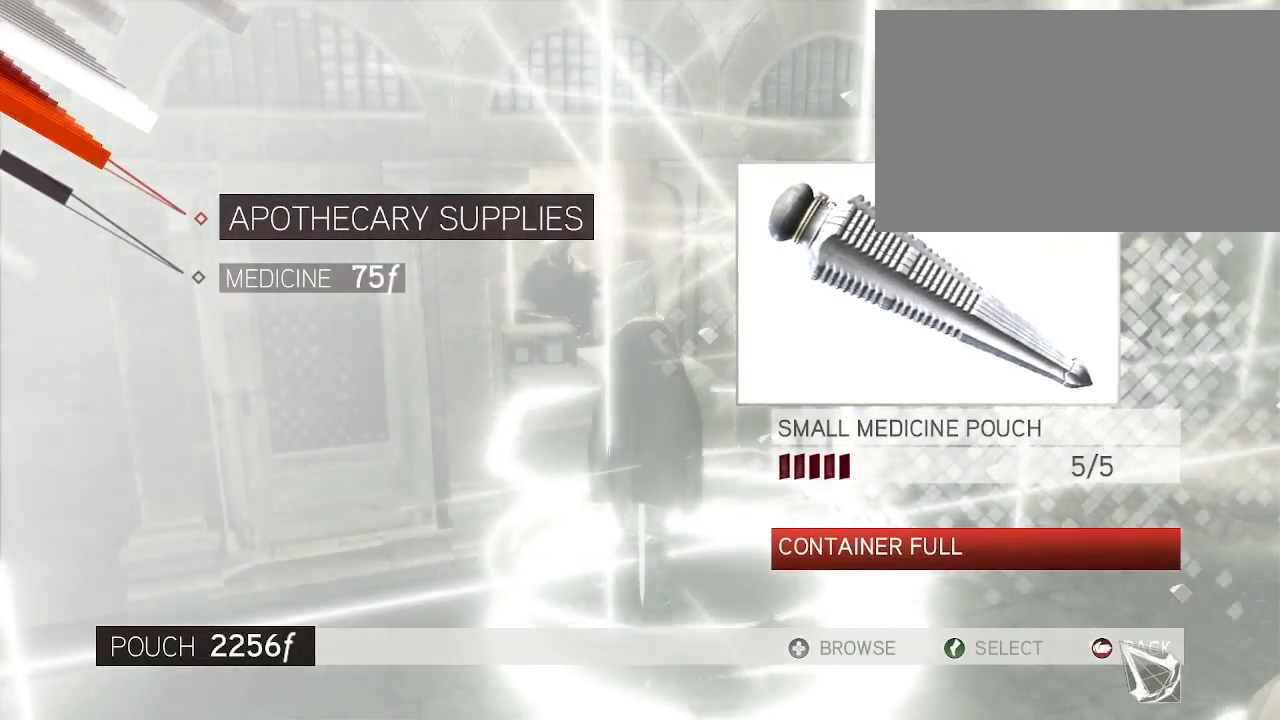
Gameplay with keyboard and mouse; each line is a JSON object with the keys and mouse buttons held at the frame after it. "events" lists presses ("down") and releases ("up") of "1", "2", "3", "4", "5", "a", "alt", "c", "caps_lock", "ctrl", "d", "e", "f", "g", "q", "r", "s", "shift", "space", "t", "tab", "v", "w", "x", "z", "mouse_left", "mouse_wheel" and "mouse_right" between this image and that frame as [ms after this image, input, new state], when the widget could be followed in between. "mouse_left", "mouse_wheel", "mouse_right" = the "left", "wheel", "right" buttons of the "mouse" list. No other keys are recorded. "wheel" means that the mouse wheel is clicked or scrolled. Not read: mouse_move.
{"keys": [], "mouse": ["left"], "events": [[100, "mouse_left", "up"], [417, "mouse_left", "down"]]}
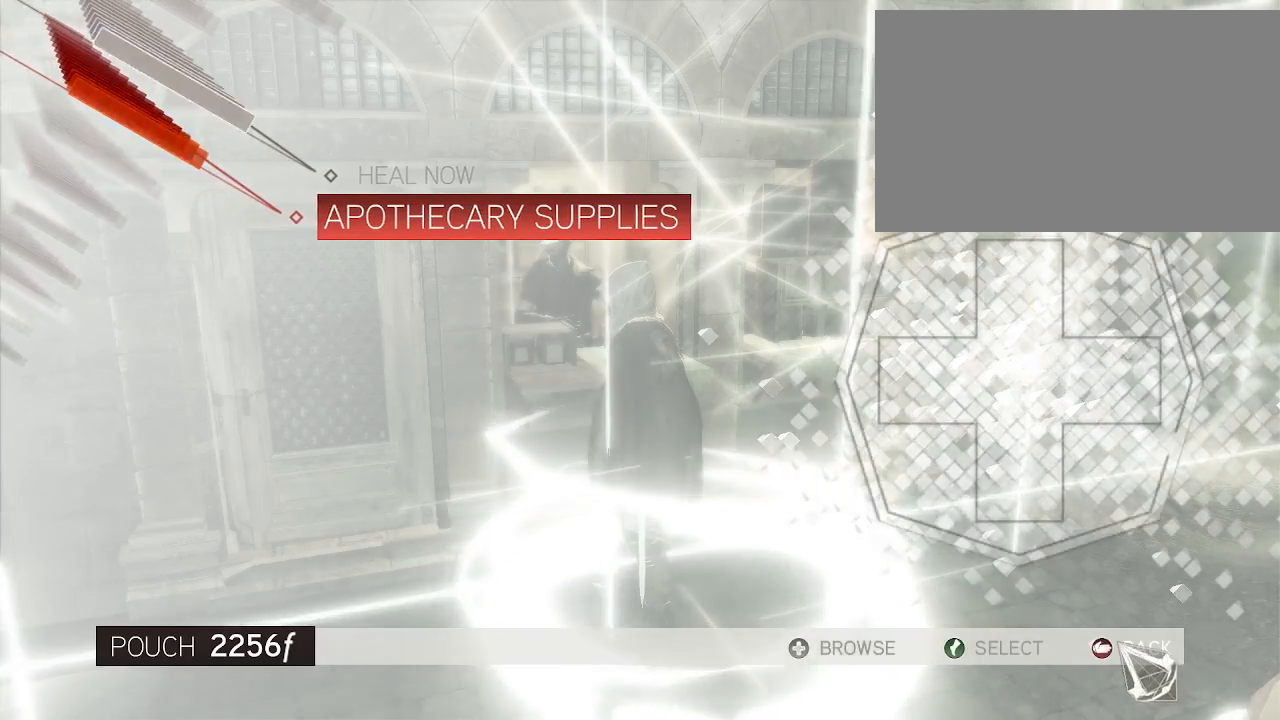
{"keys": [], "mouse": [], "events": [[17, "mouse_left", "up"]]}
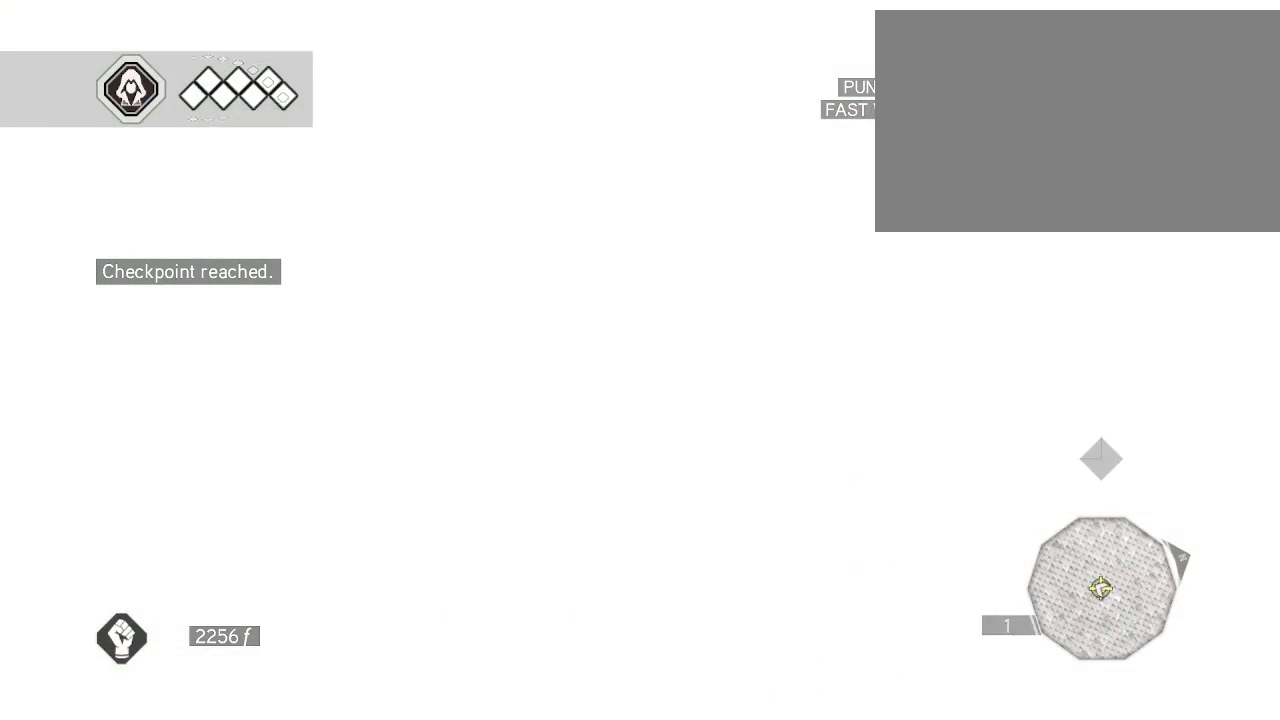
{"keys": [], "mouse": [], "events": []}
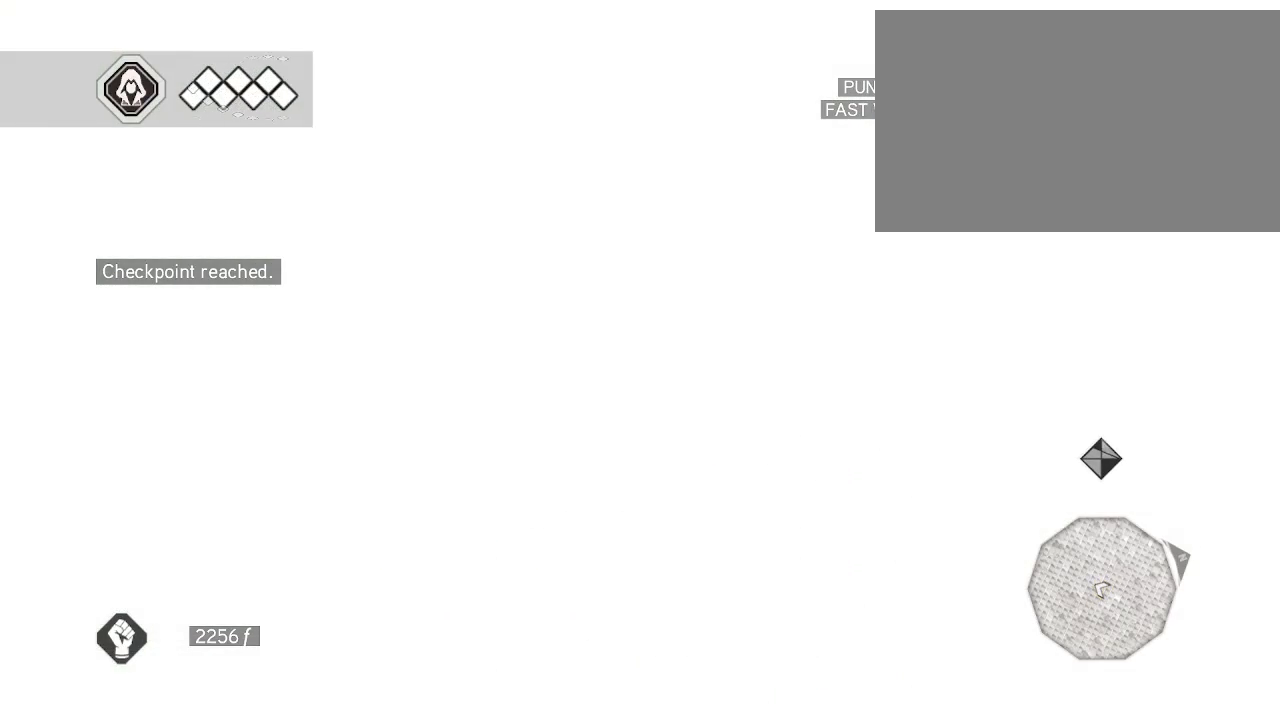
{"keys": [], "mouse": [], "events": []}
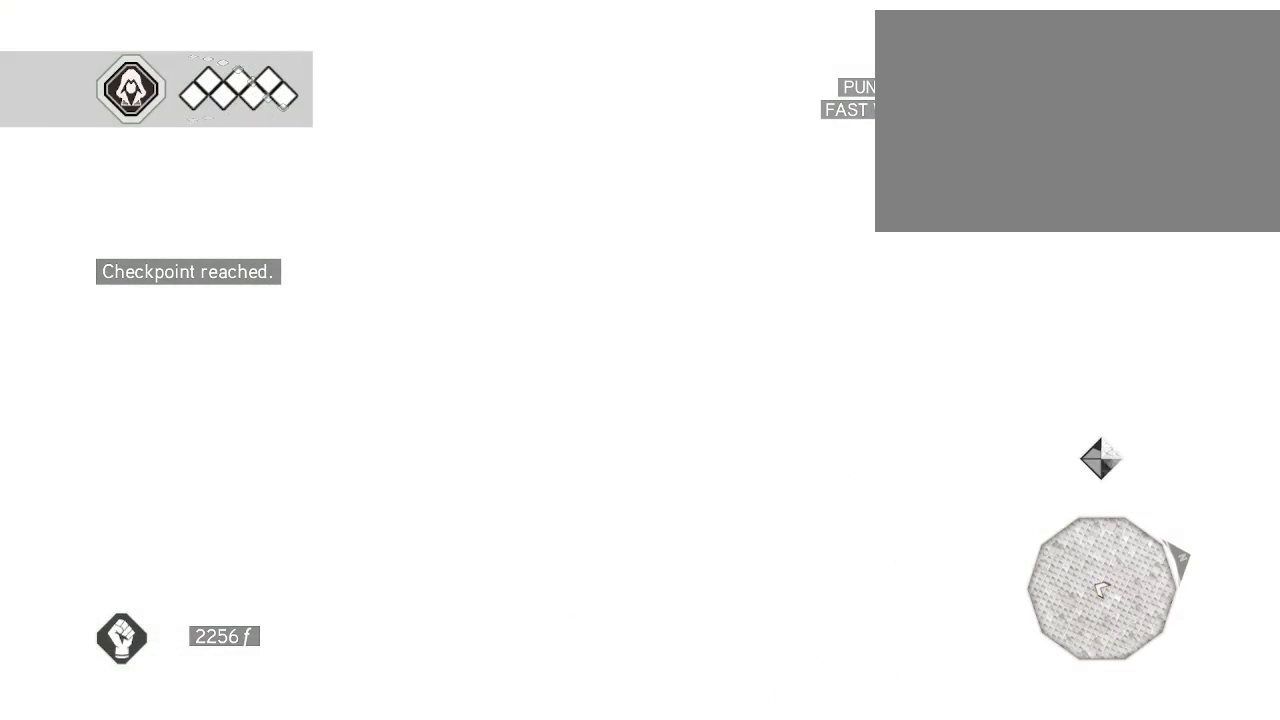
{"keys": [], "mouse": [], "events": []}
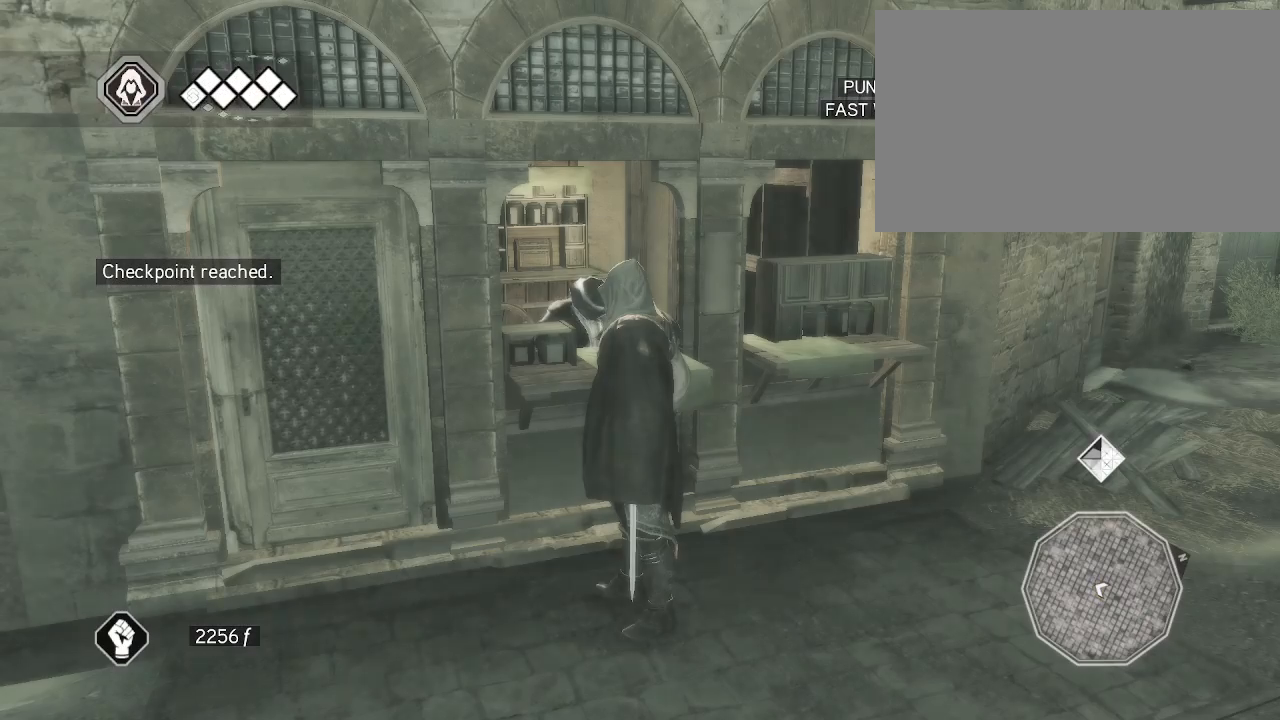
{"keys": [], "mouse": [], "events": []}
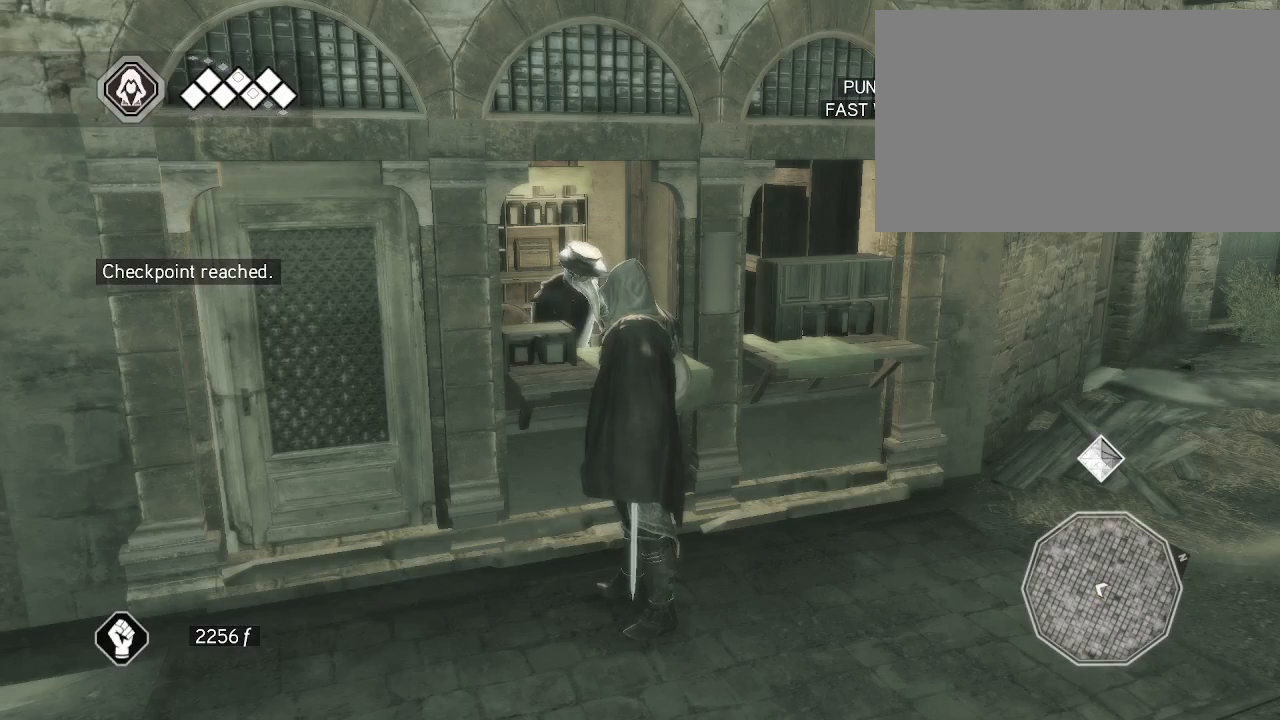
{"keys": [], "mouse": [], "events": []}
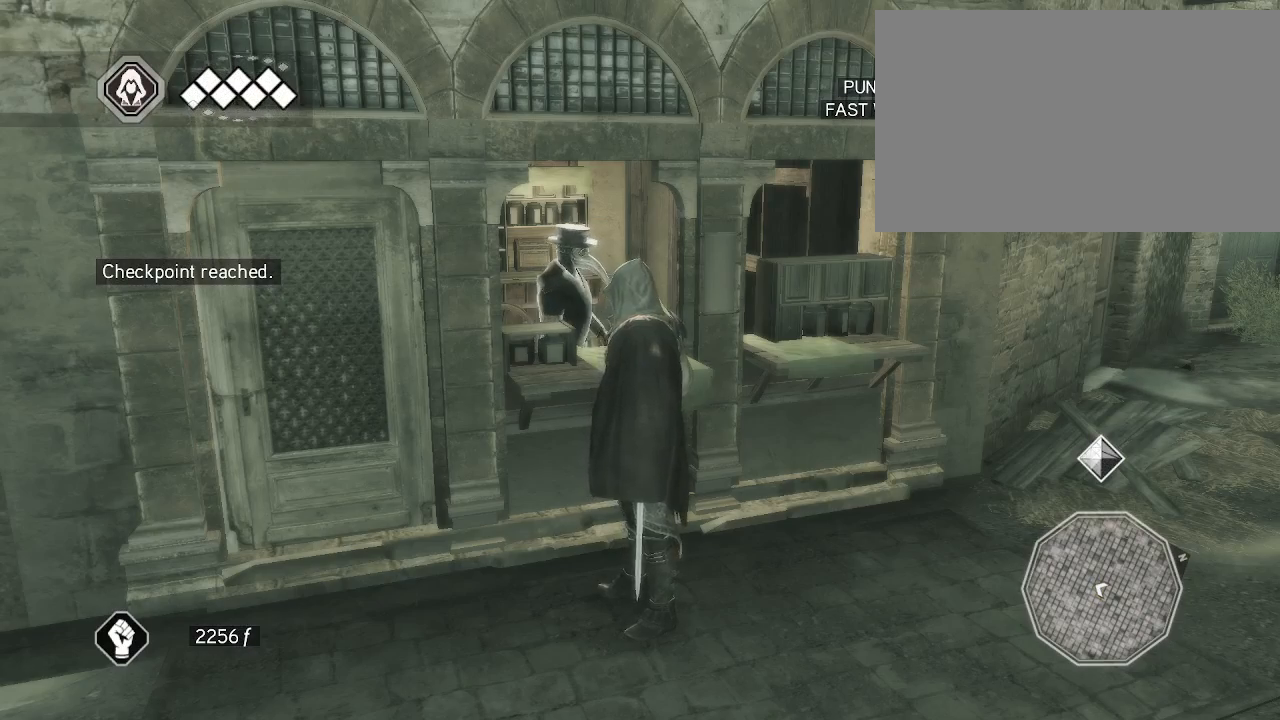
{"keys": [], "mouse": [], "events": []}
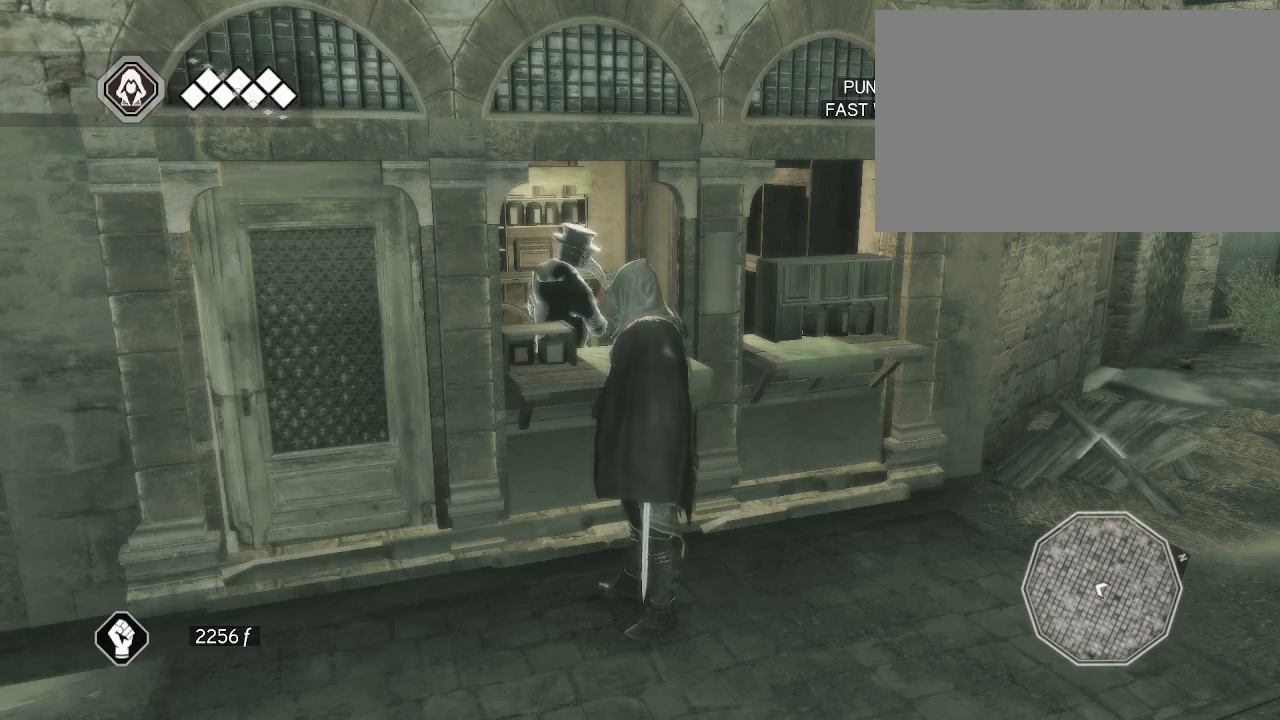
{"keys": [], "mouse": [], "events": []}
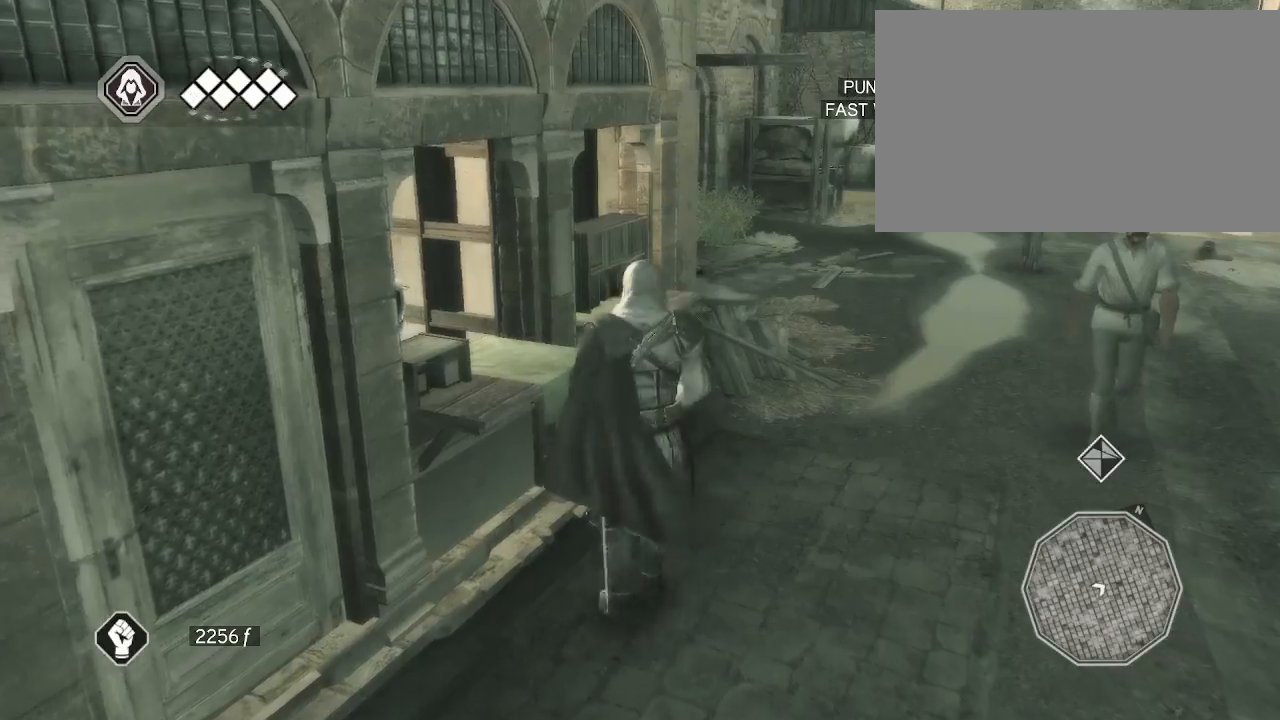
{"keys": [], "mouse": ["right"], "events": [[417, "mouse_right", "down"]]}
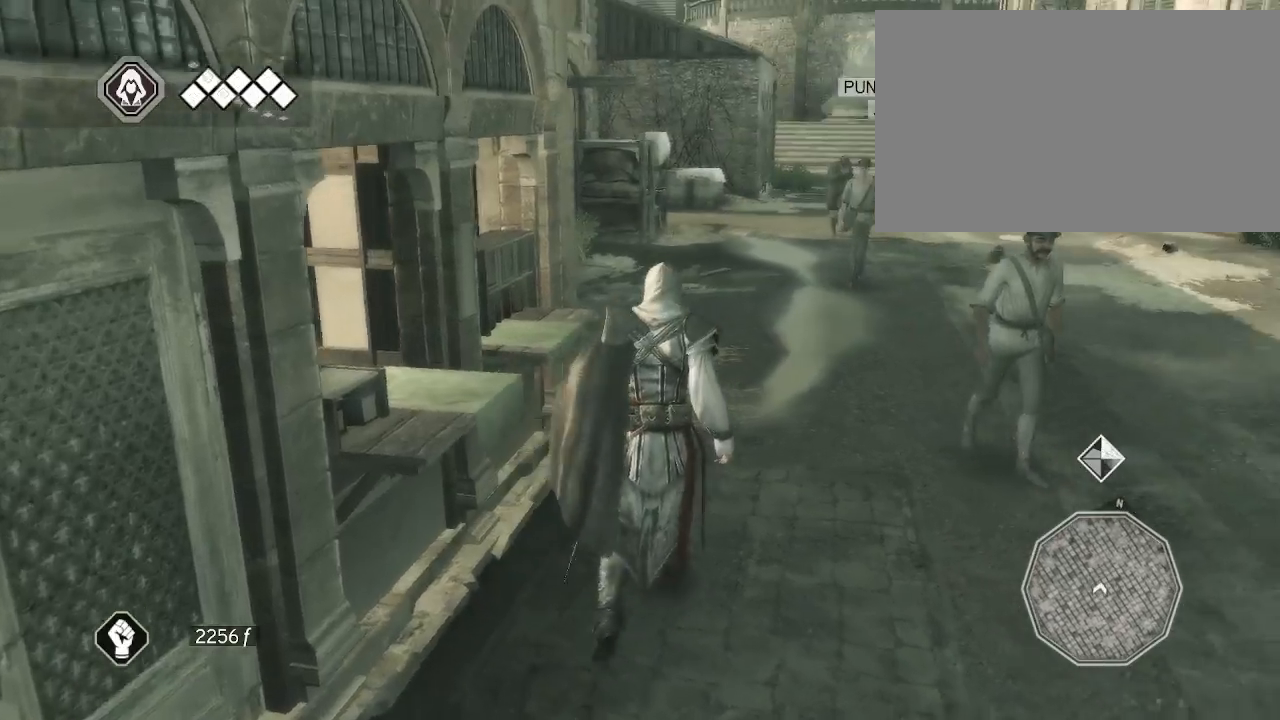
{"keys": [], "mouse": ["right"], "events": []}
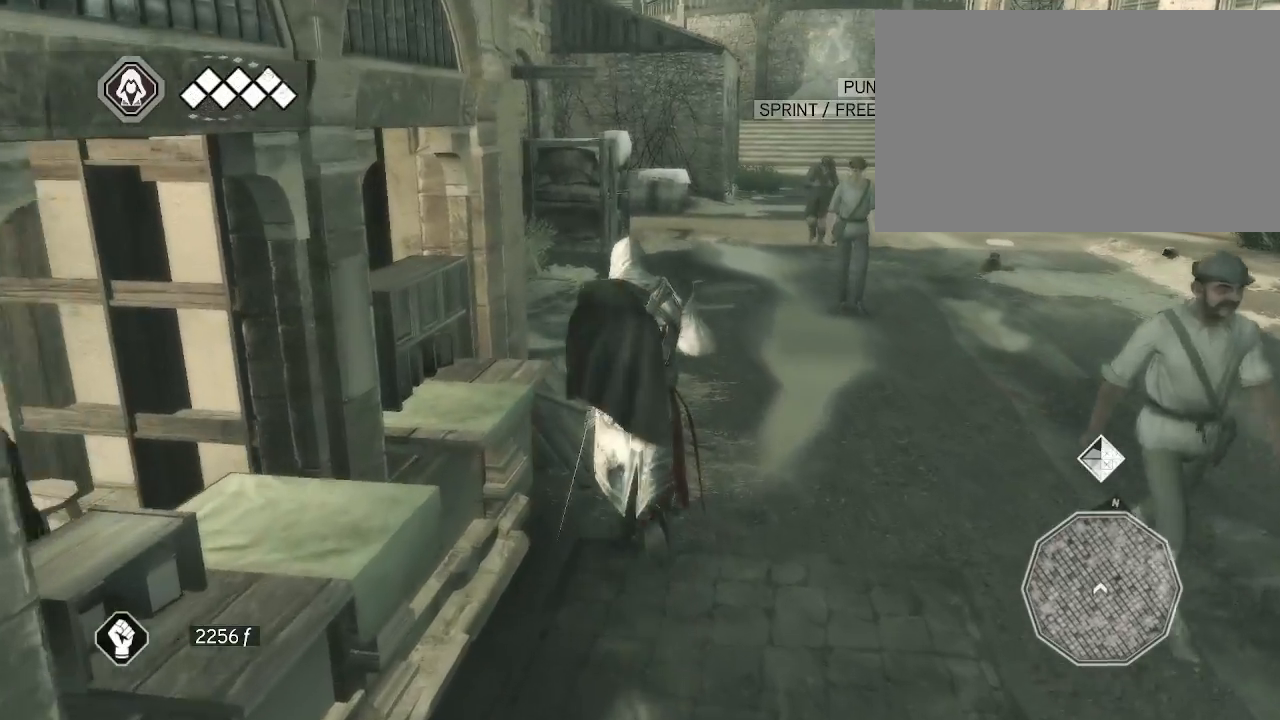
{"keys": [], "mouse": ["right"], "events": []}
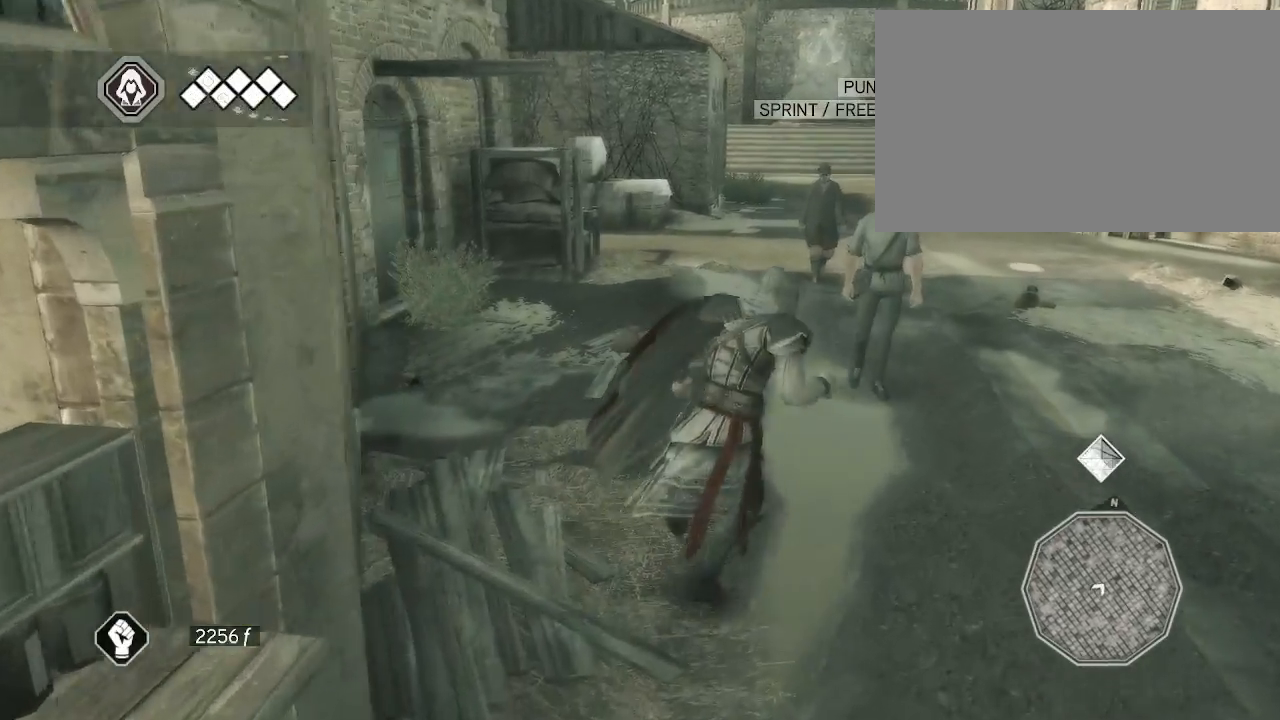
{"keys": [], "mouse": ["right"], "events": []}
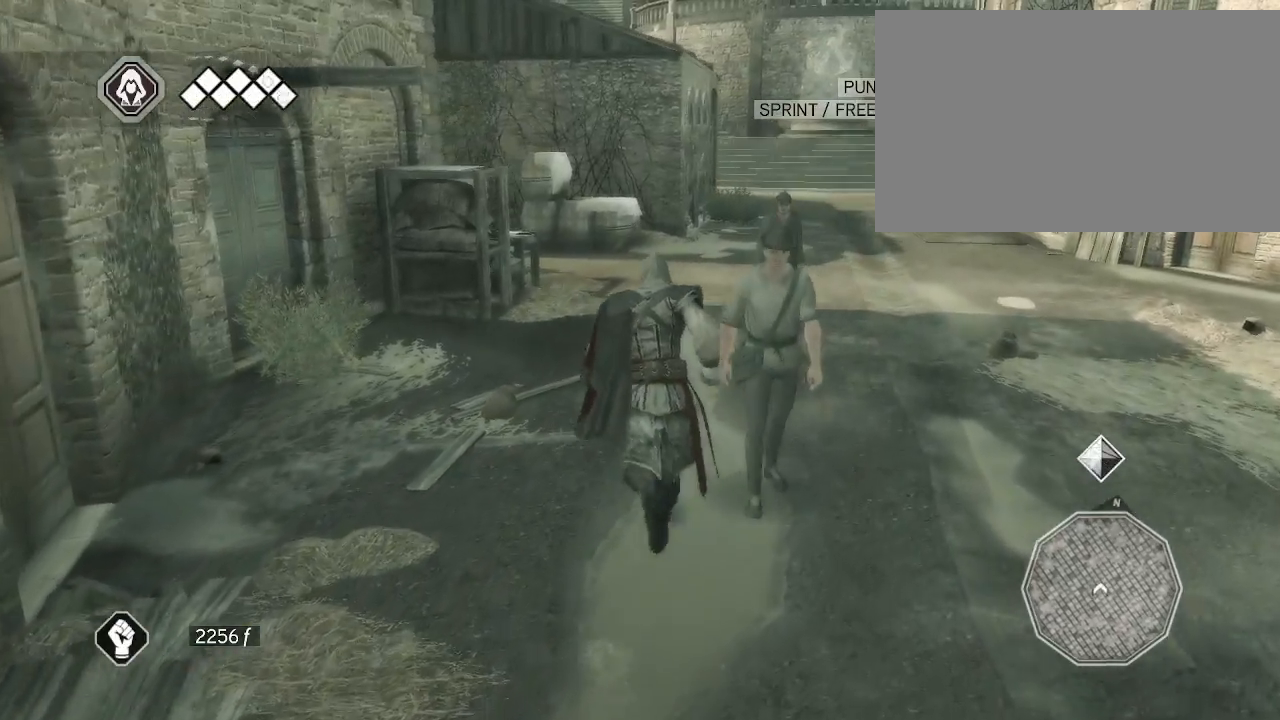
{"keys": [], "mouse": ["right"], "events": []}
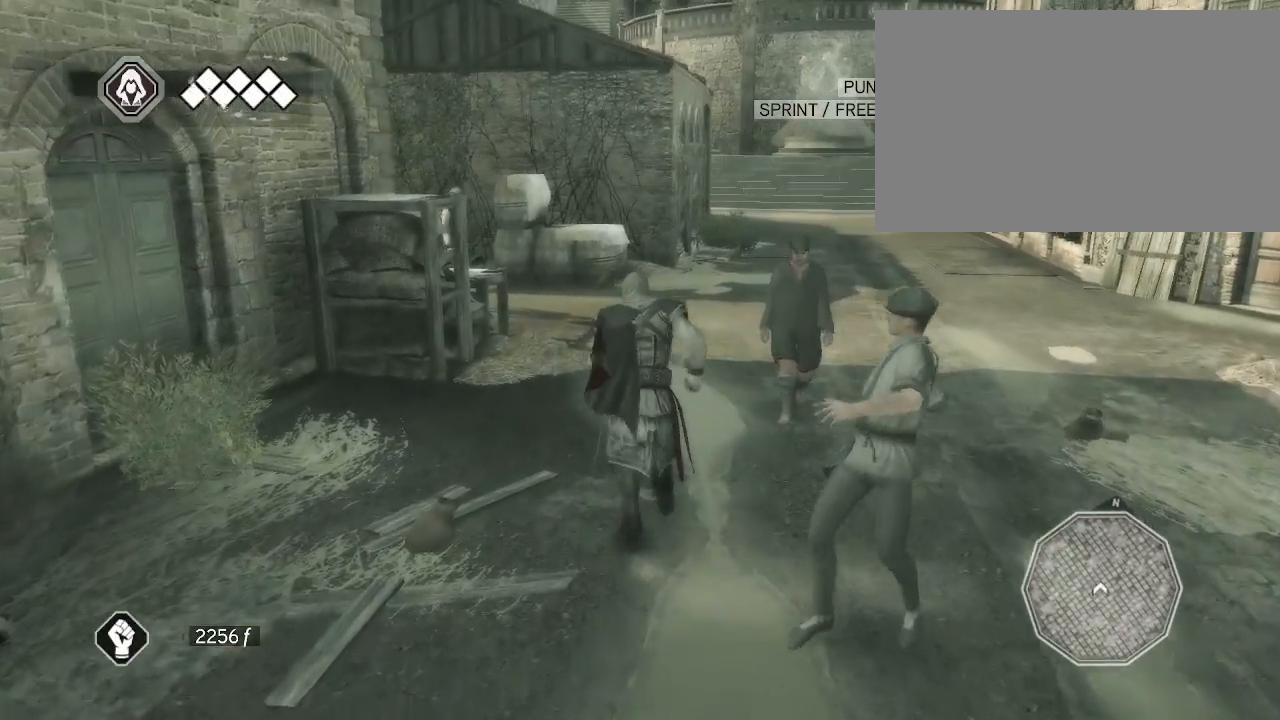
{"keys": [], "mouse": ["right"], "events": []}
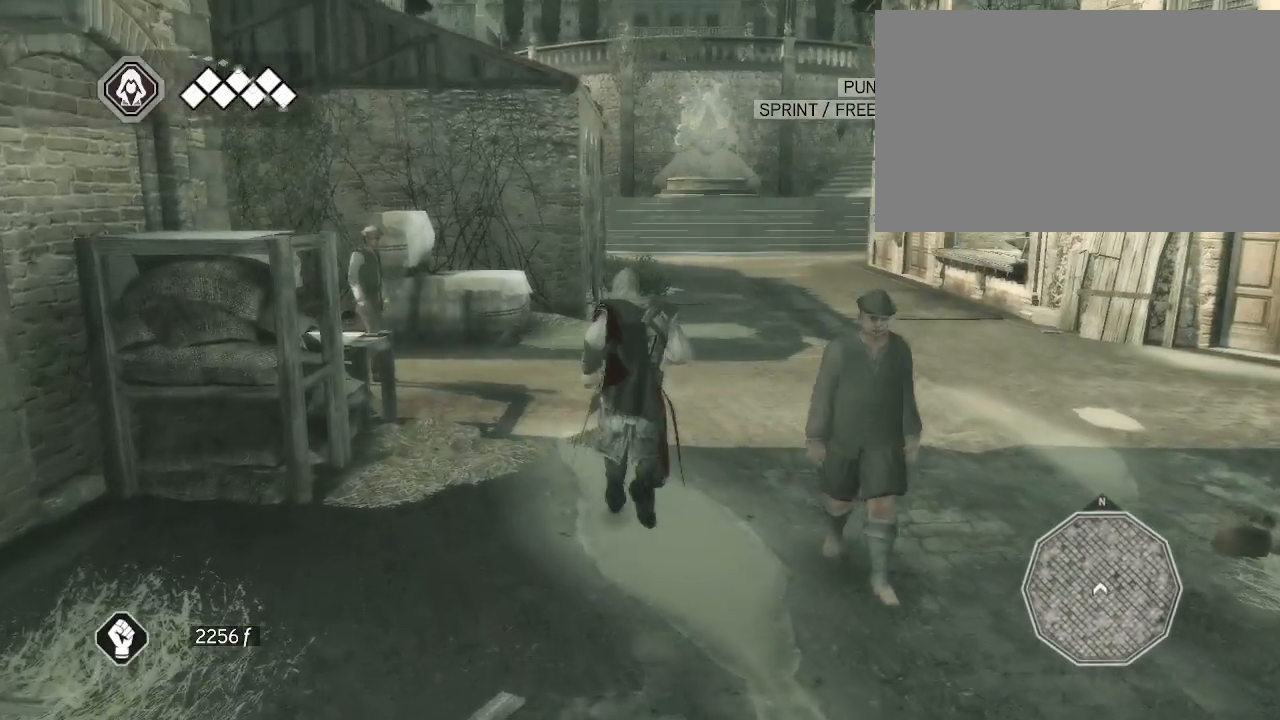
{"keys": [], "mouse": ["right"], "events": []}
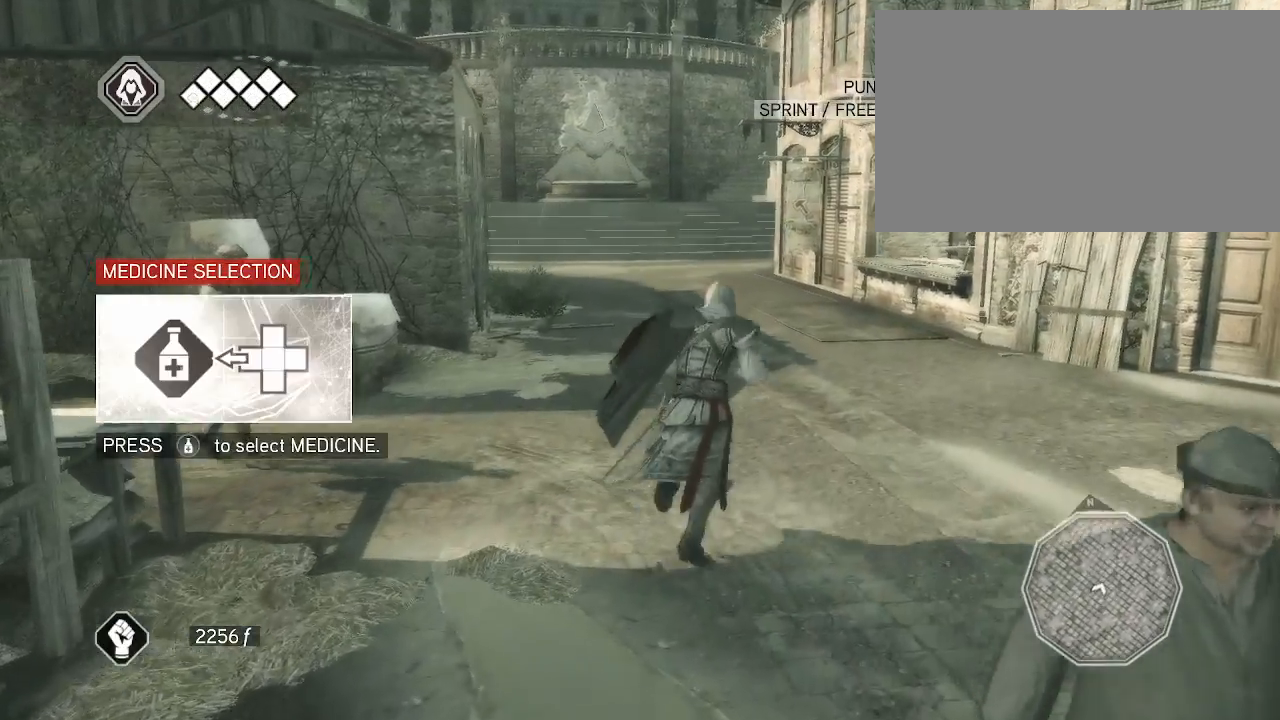
{"keys": [], "mouse": ["right"], "events": []}
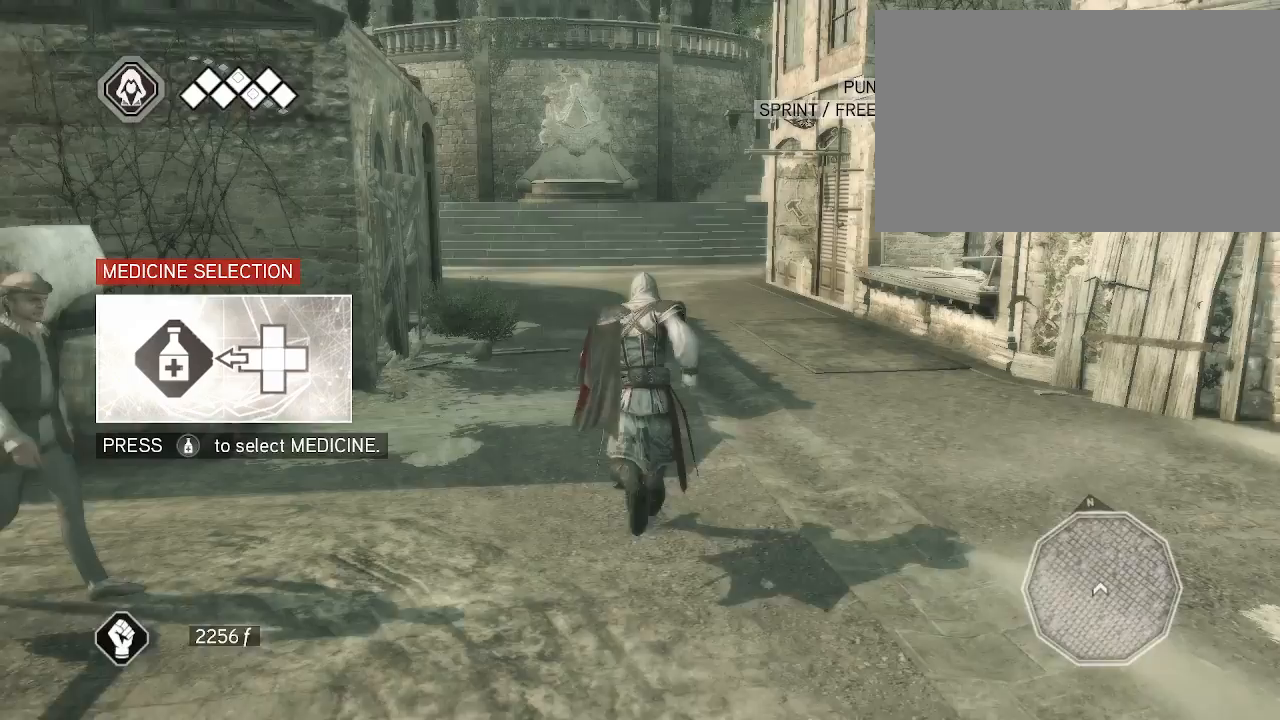
{"keys": [], "mouse": ["right"], "events": []}
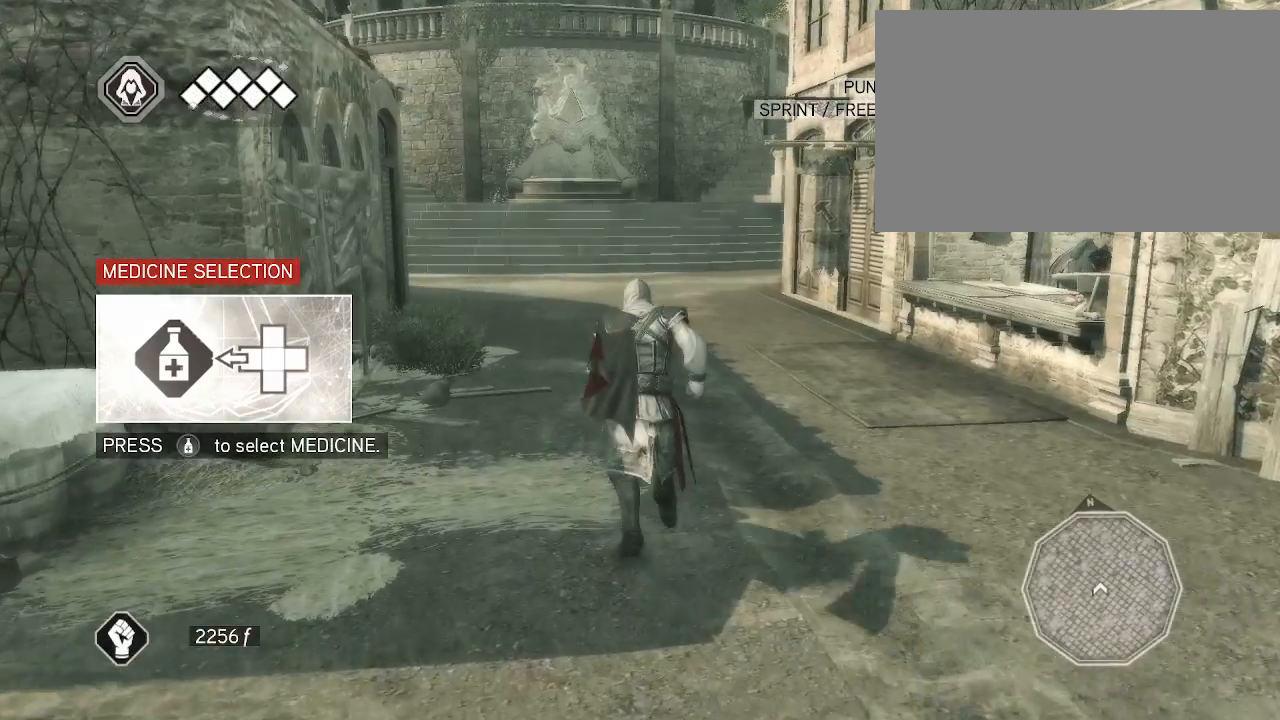
{"keys": [], "mouse": [], "events": [[133, "mouse_right", "up"]]}